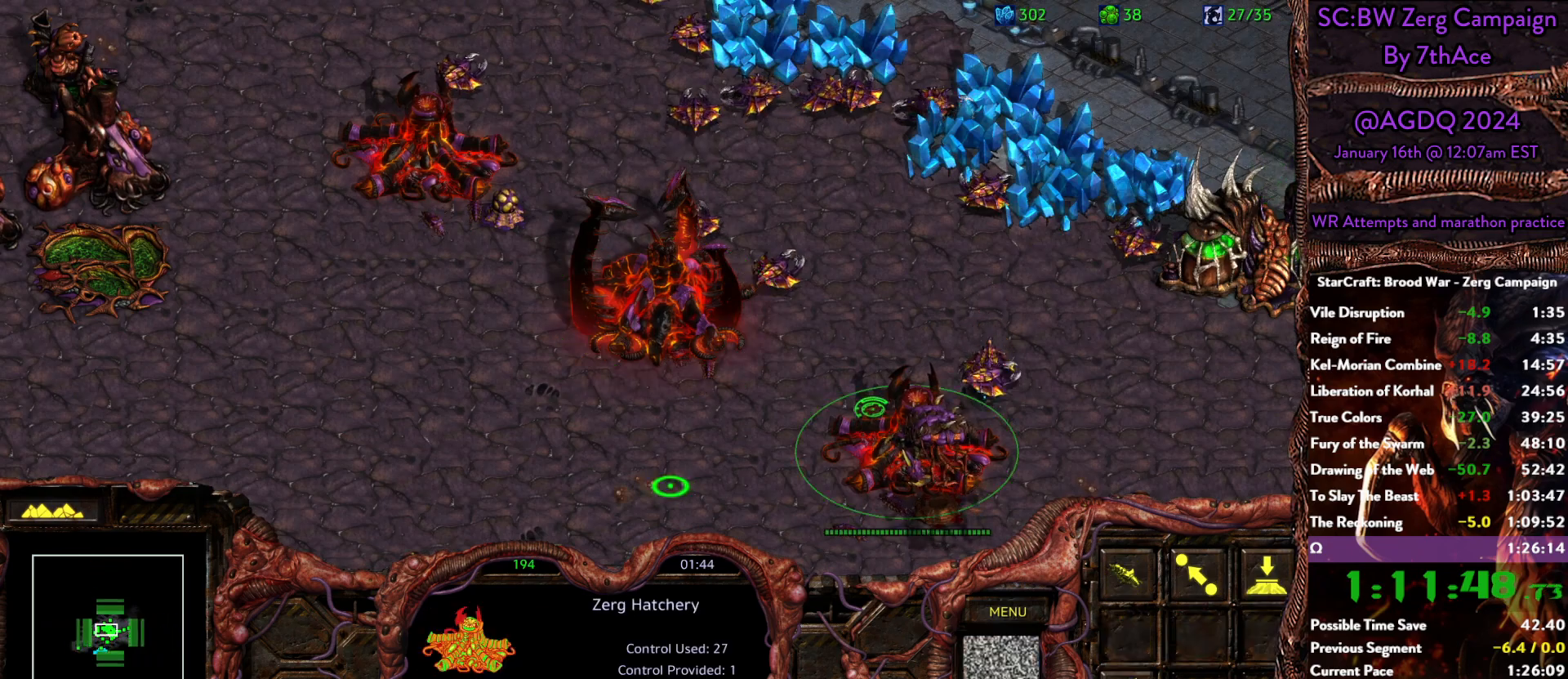
Gameplay with keyboard and mouse; each line is a JSON object with the keys and mouse buttons held at the frame after it. "events" lists presses ("down") and releases ("up") of "0", "1", "2", "3", "4", "5", "6", "7", "8", "9", "a", "alt", "b", "c", "ctrl", "d", "e", "escape", "f", "f10", "f2", "f3", "f4", "g", "h", "i", "j", "k", "l", "m", "n", "o", "p", "q", "r", "return", "s", "shift", "space", "t", "u", "v", "w", "x", "y", "z", "mouse_left" and "mouse_right" between this image and that frame as [ms after this image, input, new state], when the widget could be followed in between. "mouse_left", "mouse_right" = the "left", "right" buttons of the "mouse" list. No other keys are recorded. Mouse movement is not recorded.
{"keys": [], "mouse": ["left"], "events": [[17, "mouse_left", "up"], [117, "s", "down"], [200, "d", "down"], [250, "mouse_left", "down"], [250, "s", "up"], [300, "d", "up"], [350, "mouse_left", "up"], [350, "s", "down"], [383, "d", "down"], [433, "s", "up"], [483, "d", "up"], [483, "mouse_left", "down"]]}
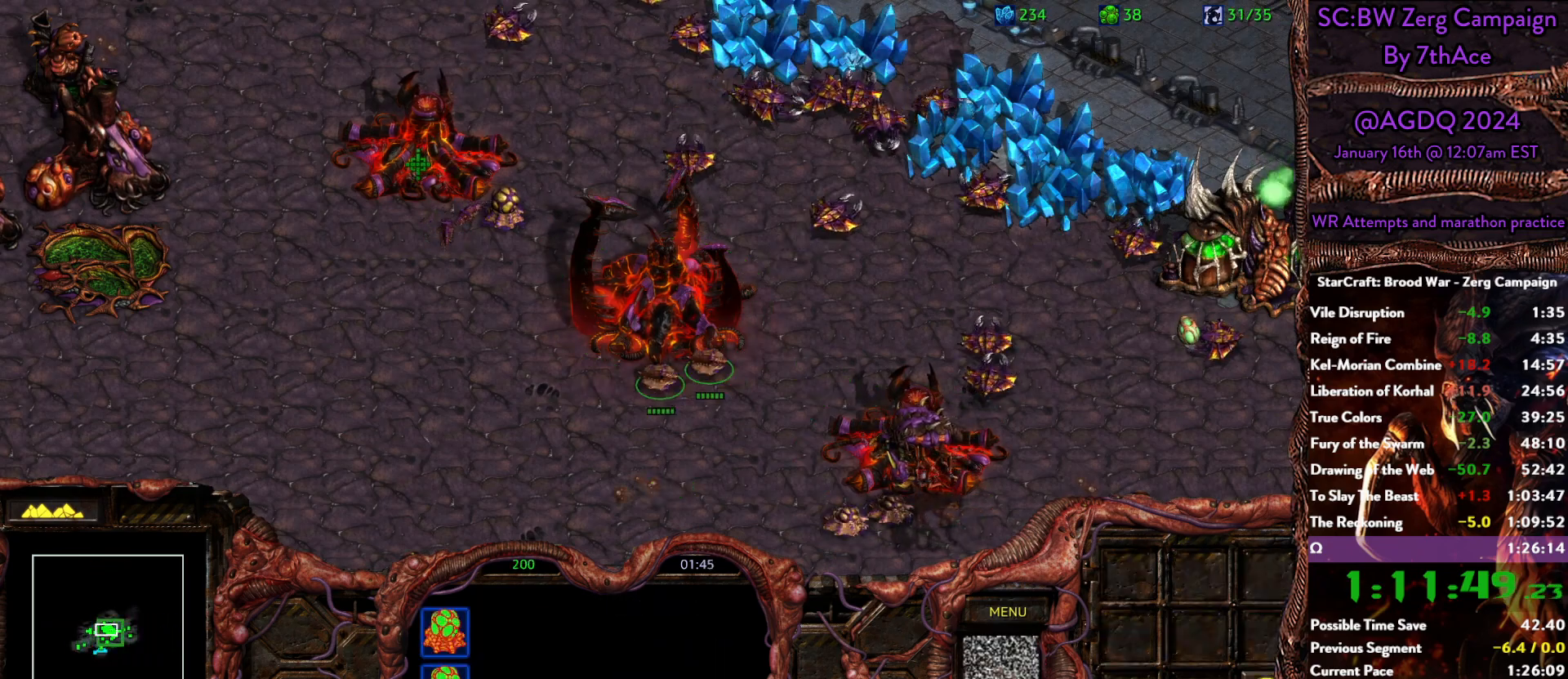
{"keys": [], "mouse": [], "events": [[33, "mouse_left", "up"], [83, "s", "down"], [133, "d", "down"], [167, "s", "up"], [217, "d", "up"], [317, "mouse_left", "down"], [367, "mouse_left", "up"]]}
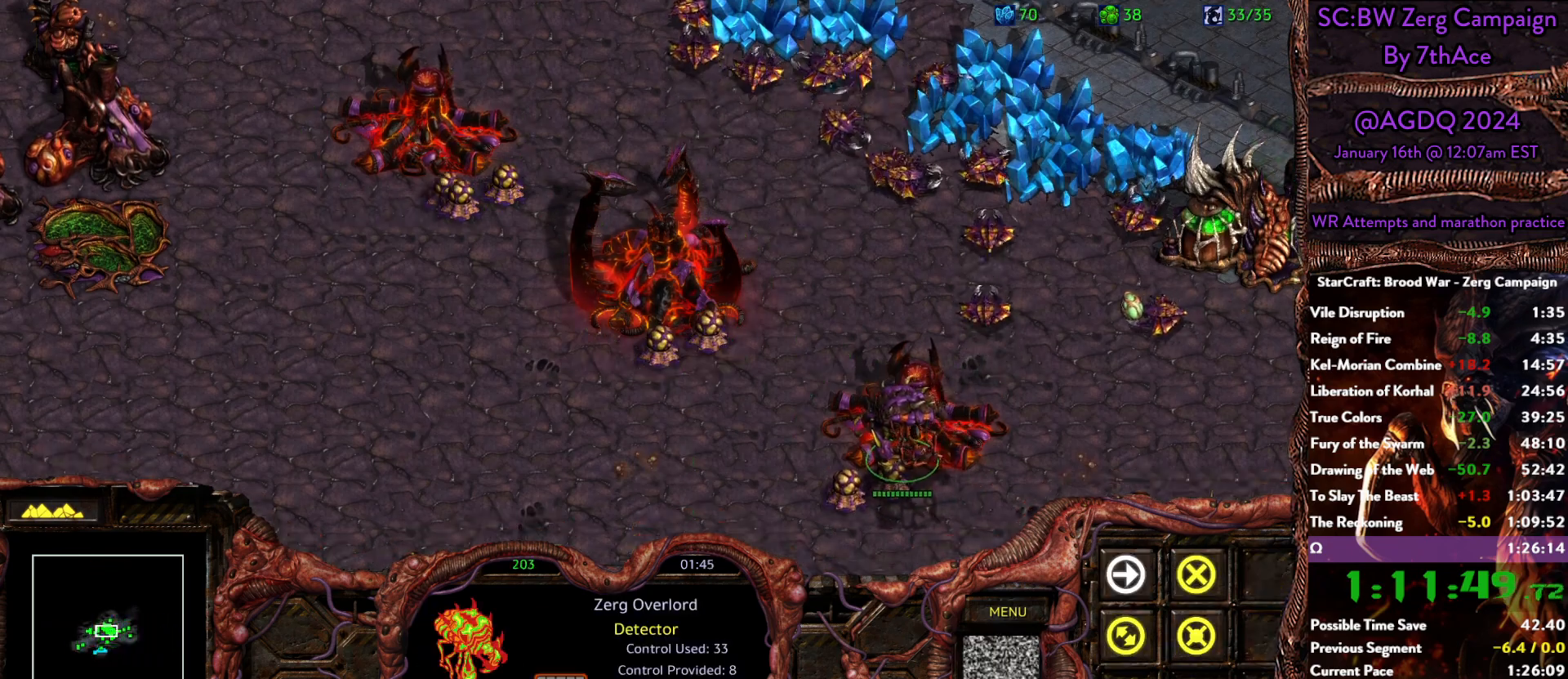
{"keys": [], "mouse": ["right"], "events": [[383, "mouse_right", "down"]]}
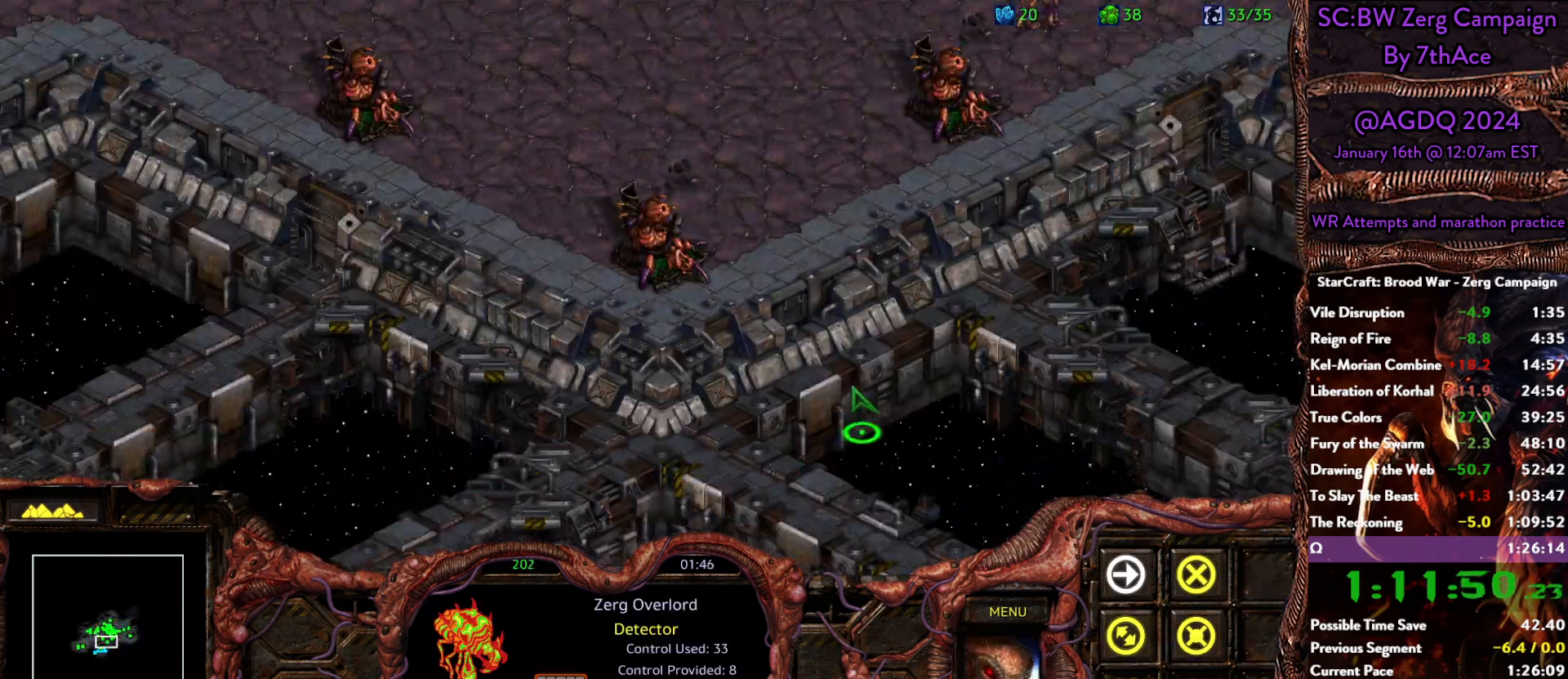
{"keys": [], "mouse": [], "events": [[17, "mouse_right", "up"], [67, "mouse_right", "down"], [150, "mouse_right", "up"]]}
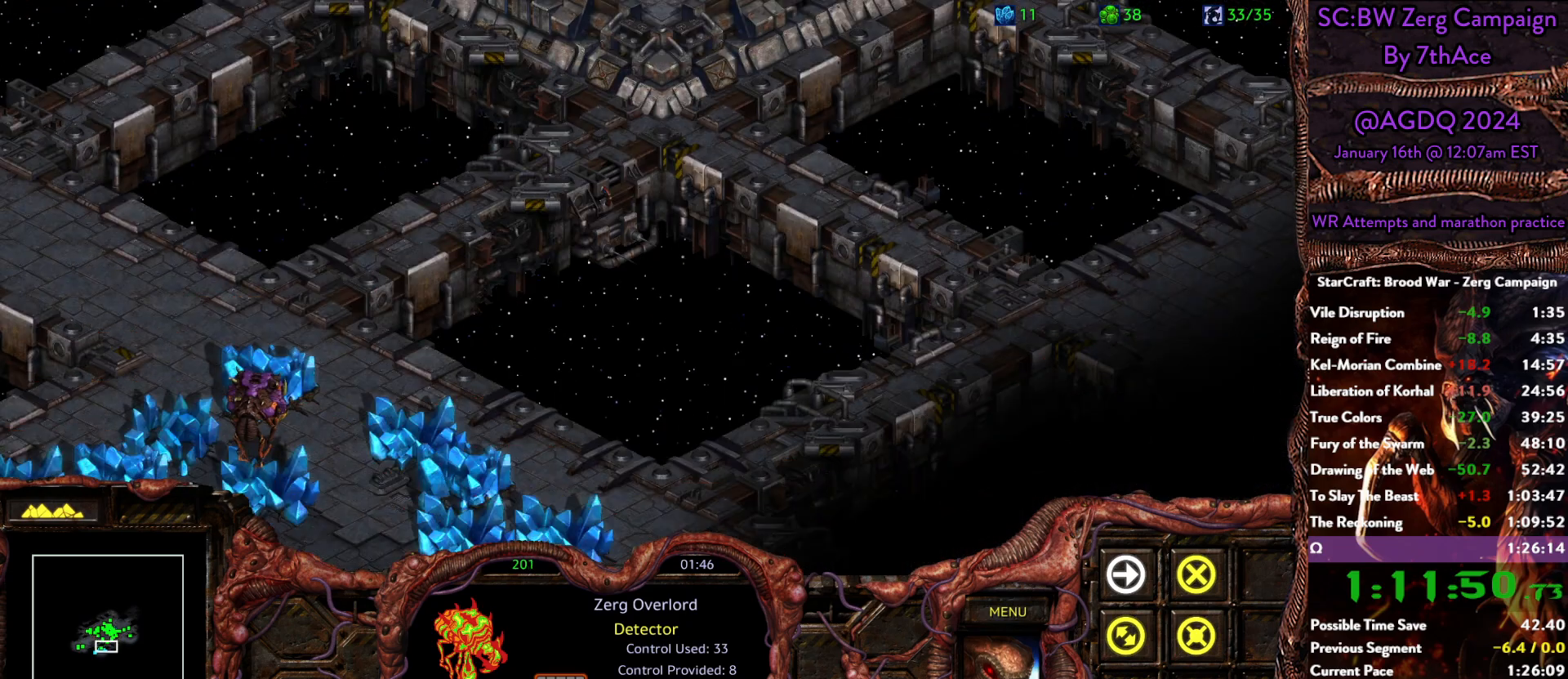
{"keys": [], "mouse": ["right"], "events": [[450, "mouse_right", "down"]]}